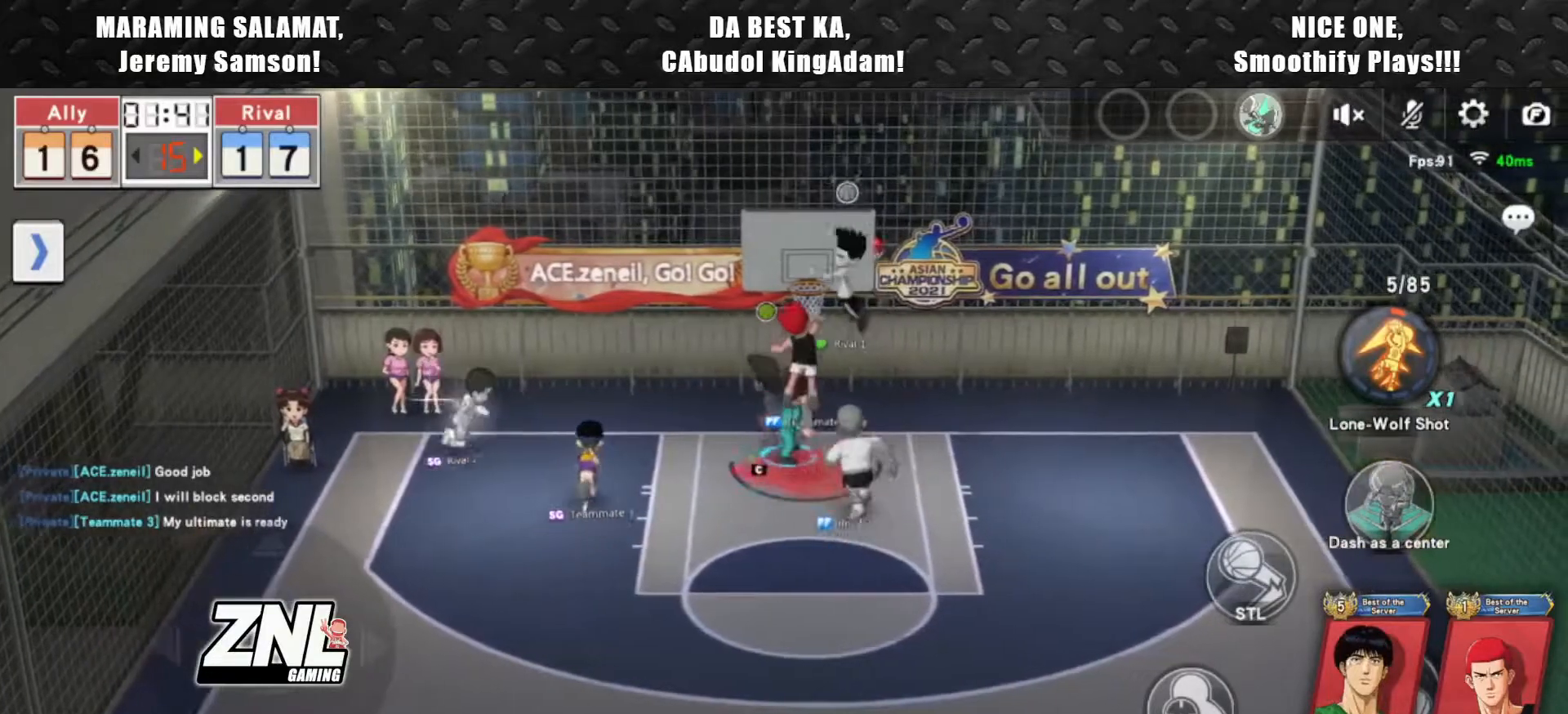
Gameplay with a controller (PlayStation layout); each line is a JSON object with the inputs held at the frame after it. "events" lists button and stick changes between this image and that frame as [ms after this image, input, new state], when the widget could be followed in between. Not read: right_stick.
{"buttons": [], "left_stick": "center", "events": []}
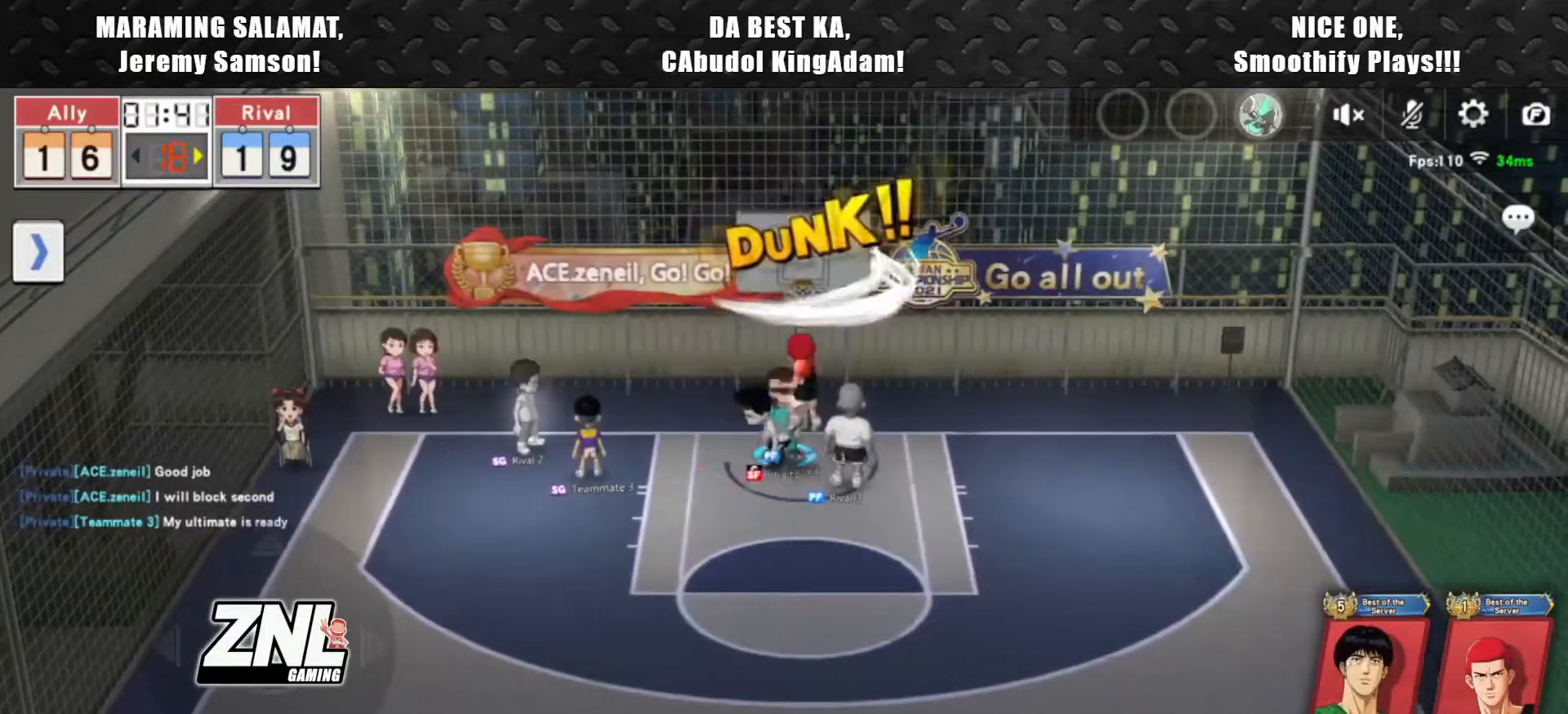
{"buttons": [], "left_stick": "down-left", "events": [[200, "left_stick", "left"], [300, "left_stick", "down-left"]]}
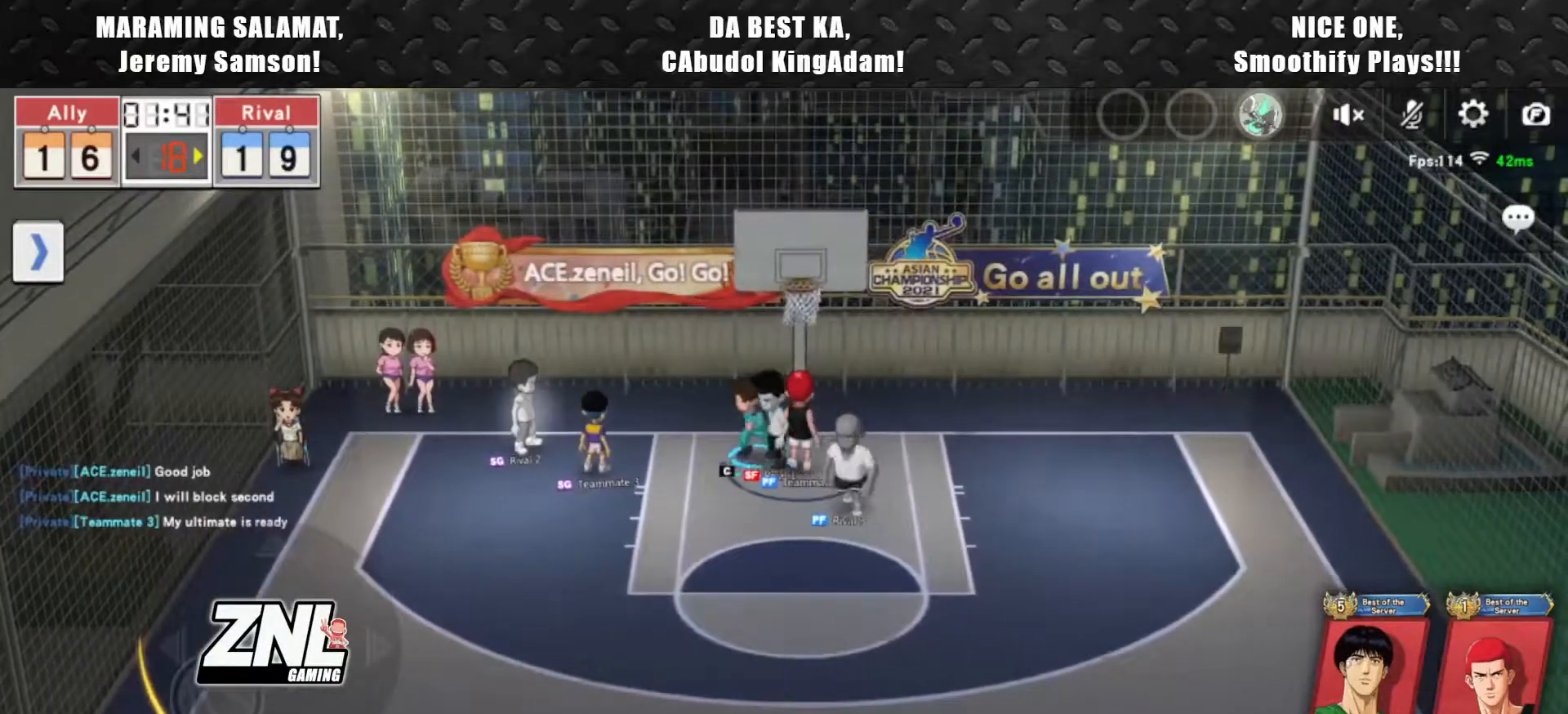
{"buttons": [], "left_stick": "center", "events": [[383, "left_stick", "center"]]}
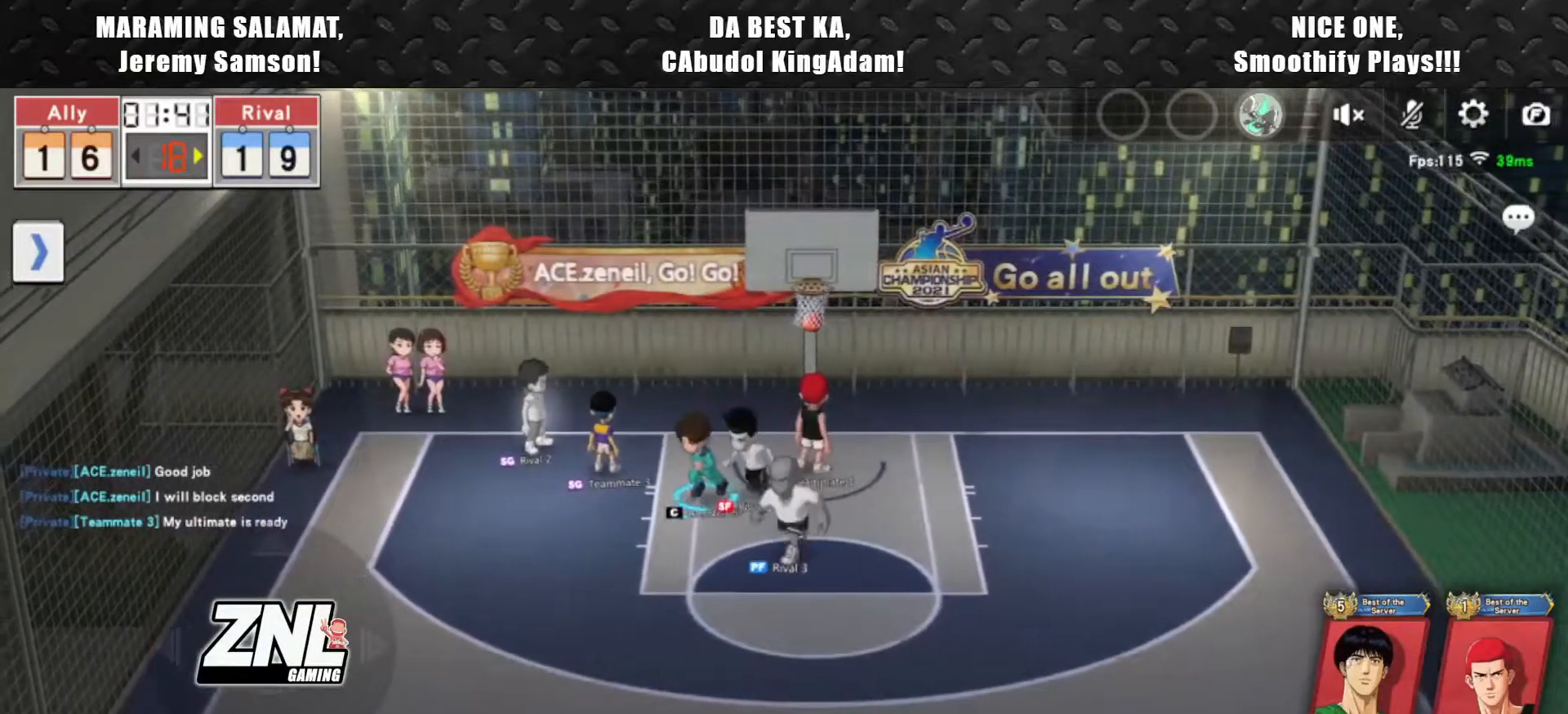
{"buttons": [], "left_stick": "center", "events": [[33, "DPAD_UP", "down"], [117, "DPAD_UP", "up"]]}
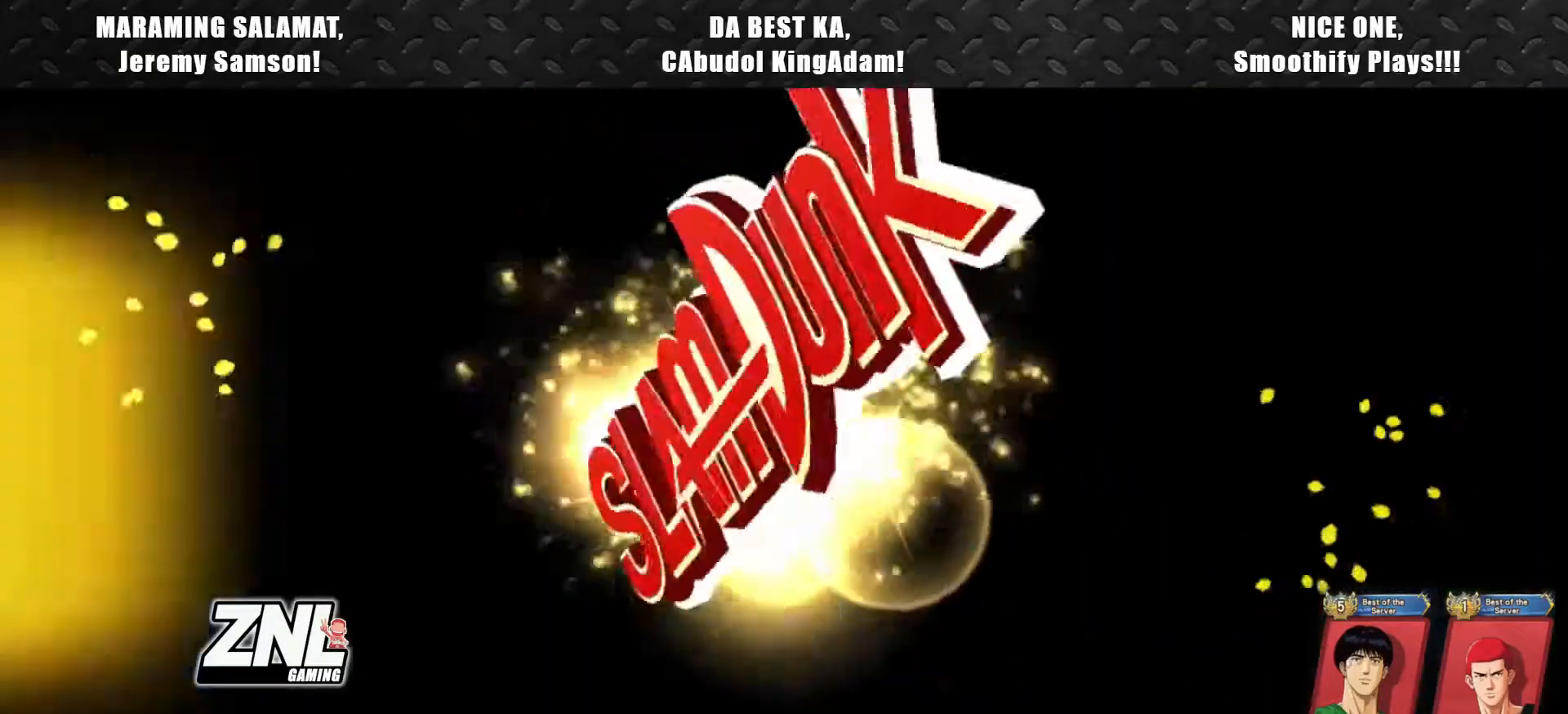
{"buttons": [], "left_stick": "center", "events": [[67, "left_stick", "down"], [183, "left_stick", "right"], [267, "left_stick", "up-right"], [367, "left_stick", "center"]]}
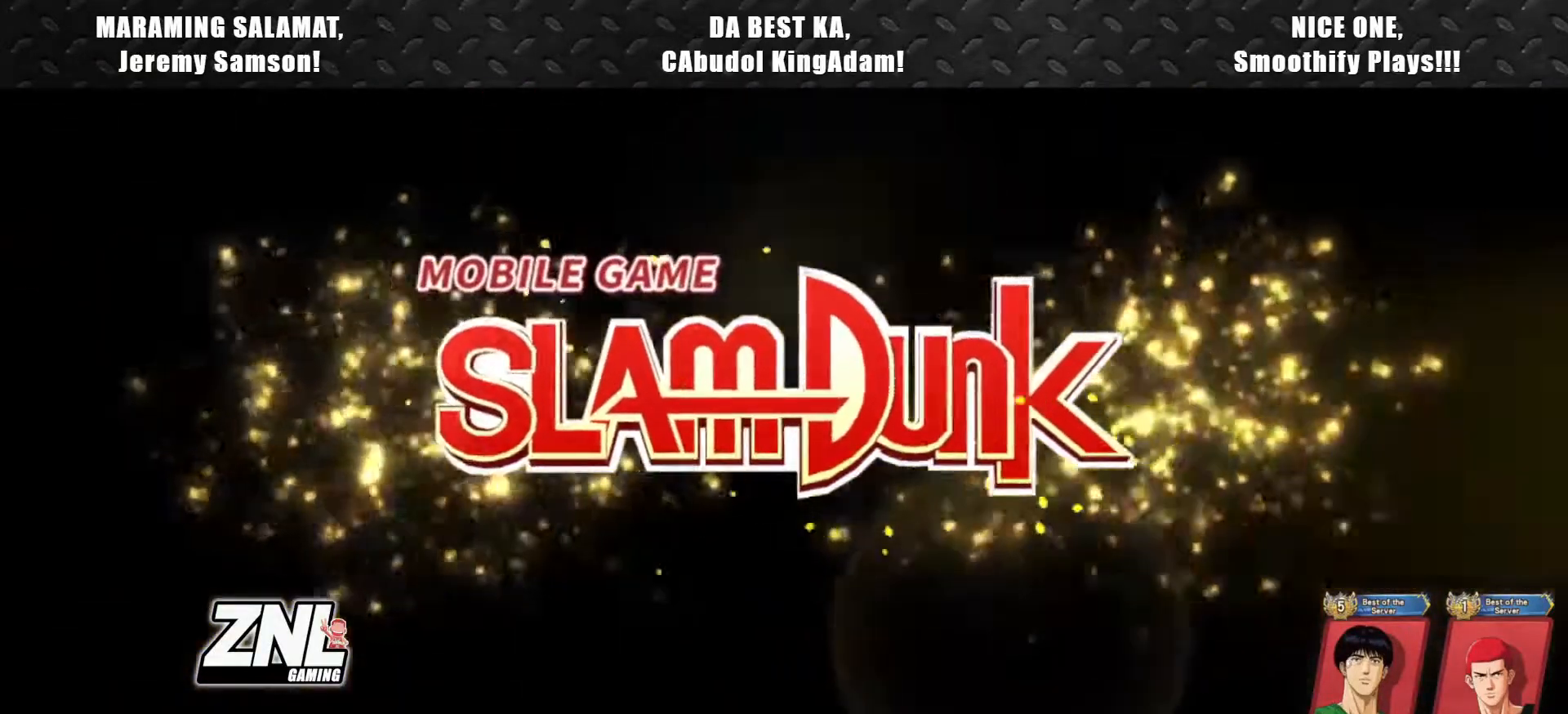
{"buttons": [], "left_stick": "up", "events": [[250, "left_stick", "down"], [350, "left_stick", "right"], [450, "left_stick", "up"]]}
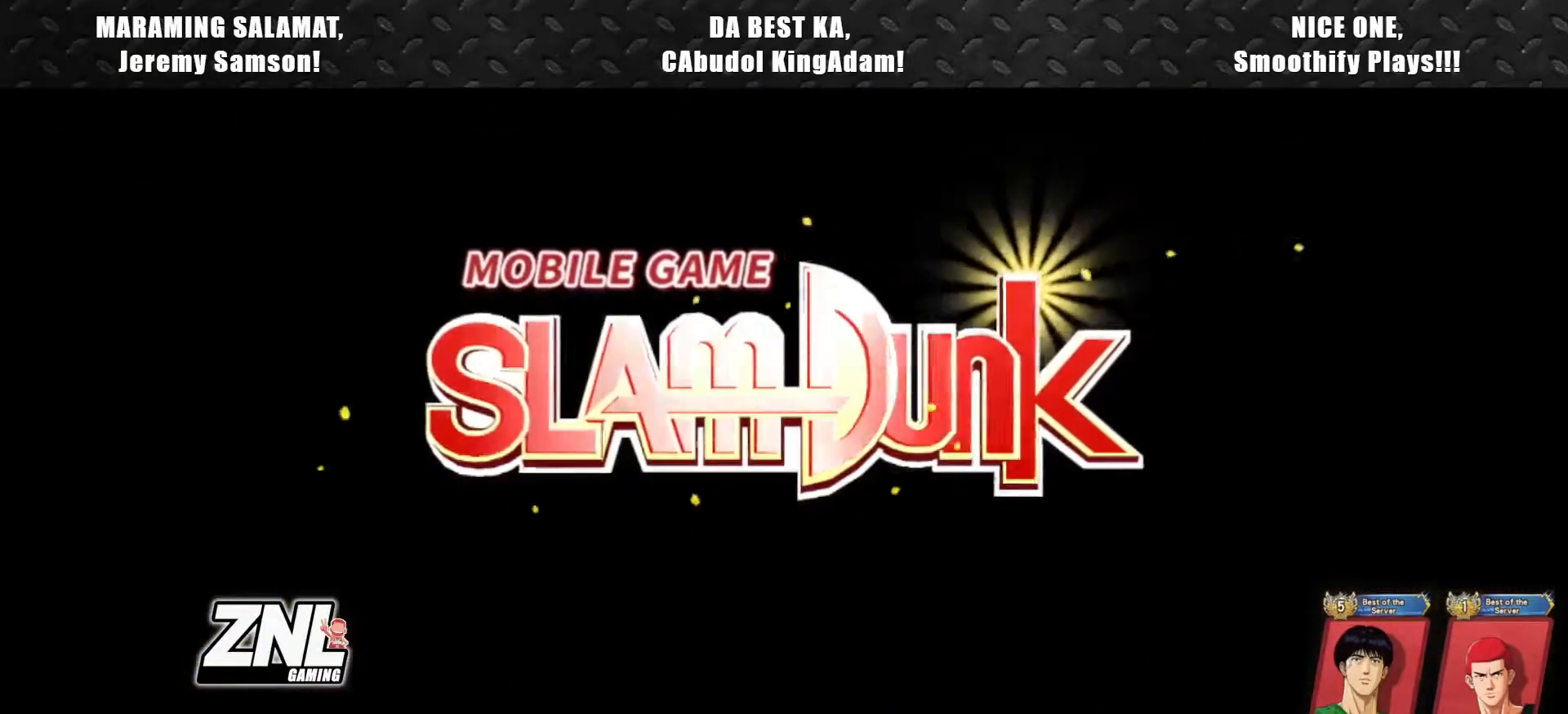
{"buttons": [], "left_stick": "center", "events": [[50, "left_stick", "down"], [133, "left_stick", "right"], [200, "left_stick", "up-right"], [333, "left_stick", "center"]]}
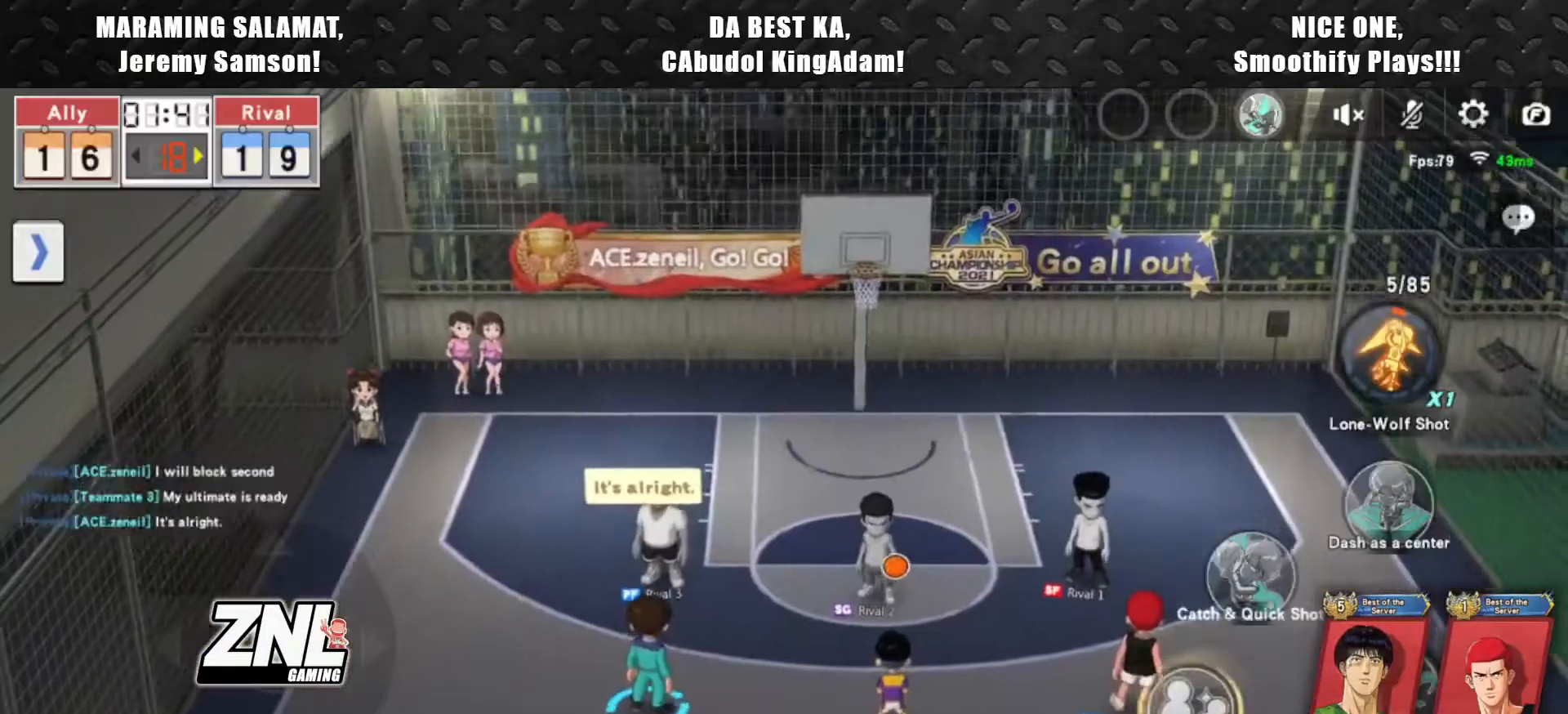
{"buttons": [], "left_stick": "center", "events": [[217, "left_stick", "right"], [467, "left_stick", "center"]]}
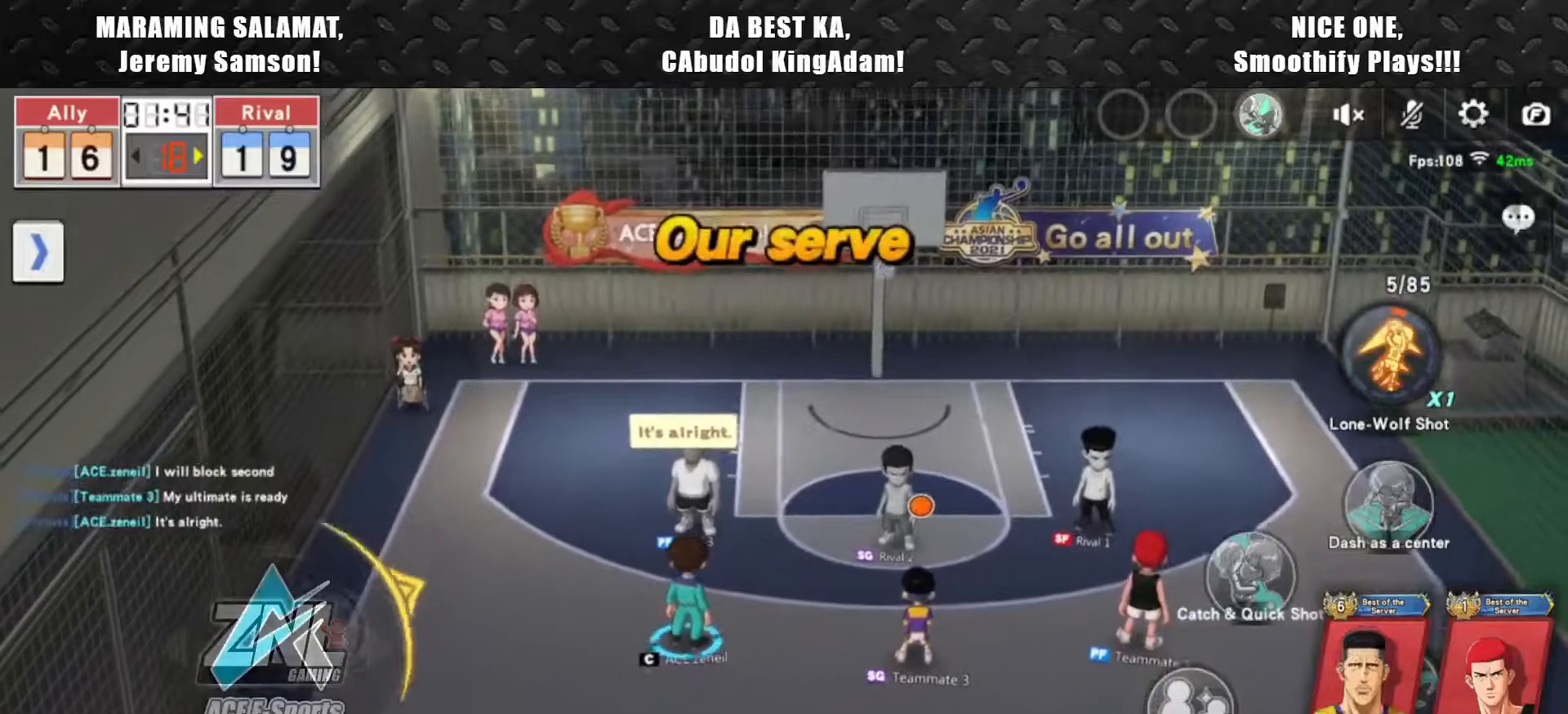
{"buttons": [], "left_stick": "right", "events": [[100, "left_stick", "right"], [367, "left_stick", "center"], [483, "left_stick", "right"]]}
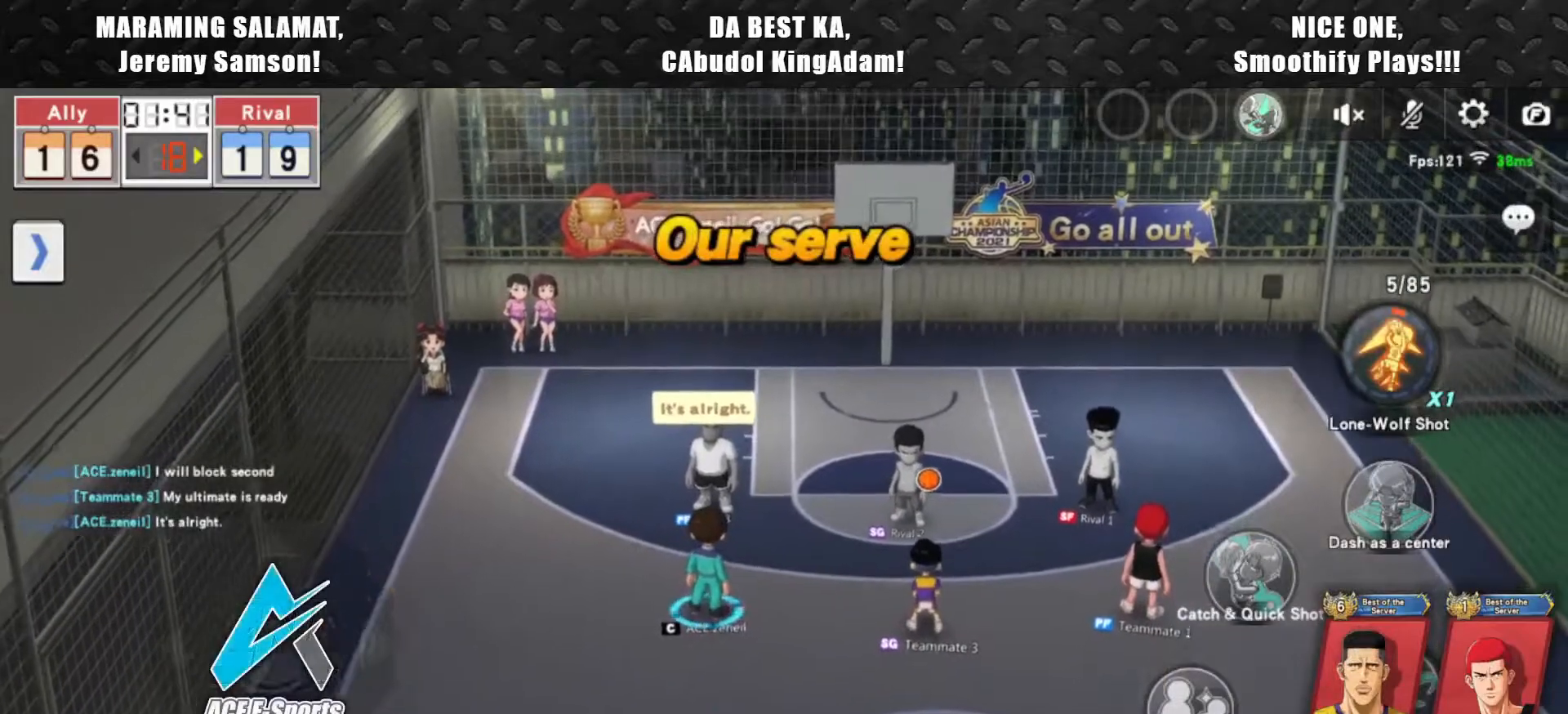
{"buttons": [], "left_stick": "right", "events": [[167, "left_stick", "center"], [283, "left_stick", "right"]]}
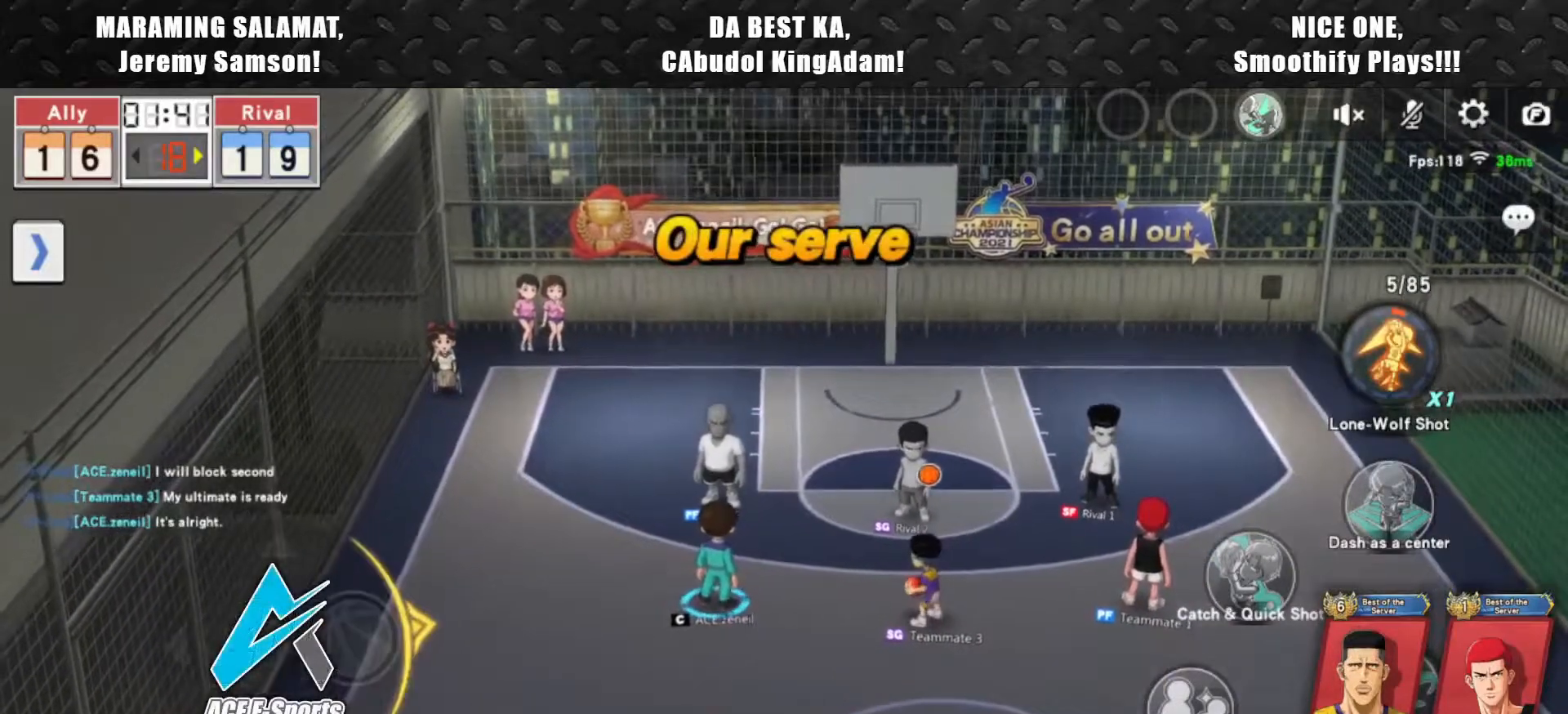
{"buttons": [], "left_stick": "right", "events": []}
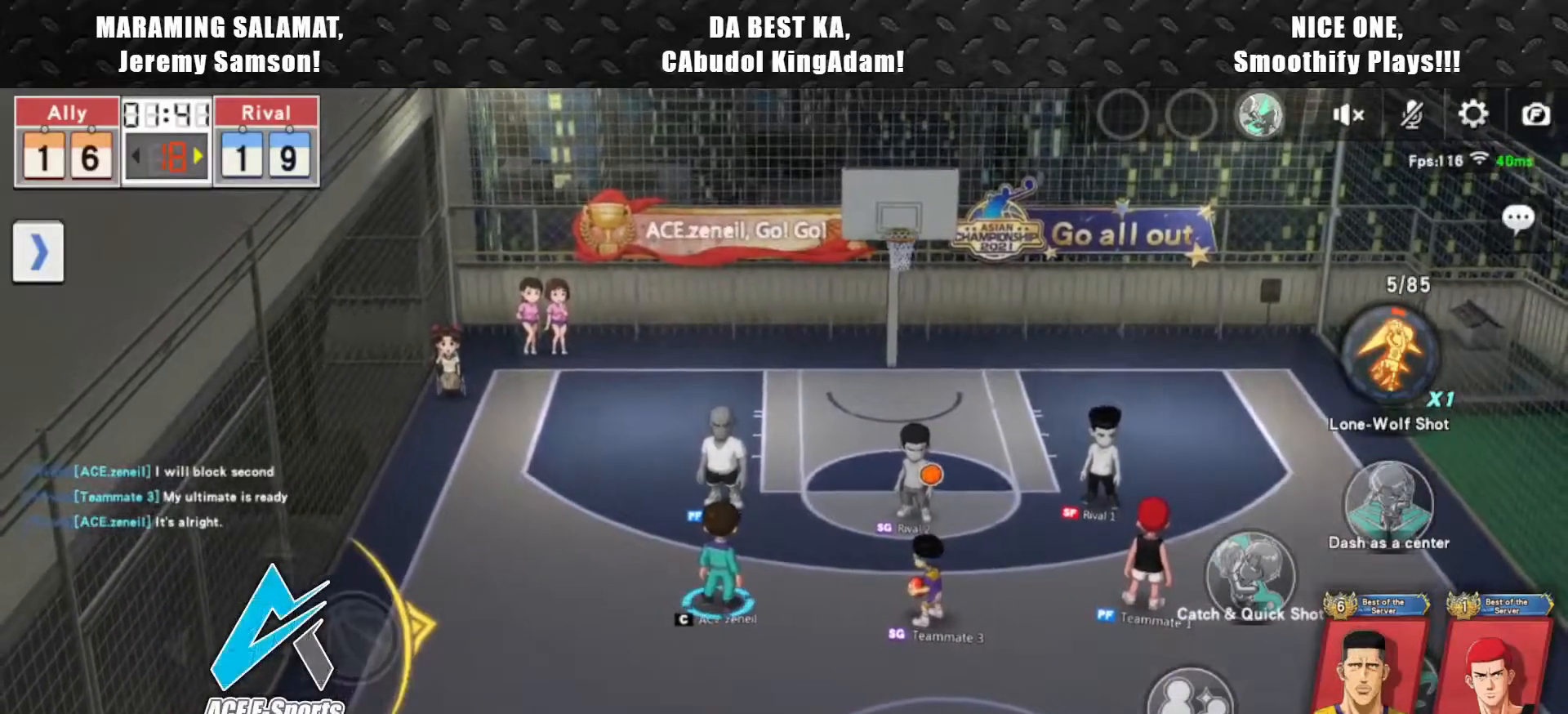
{"buttons": [], "left_stick": "right", "events": []}
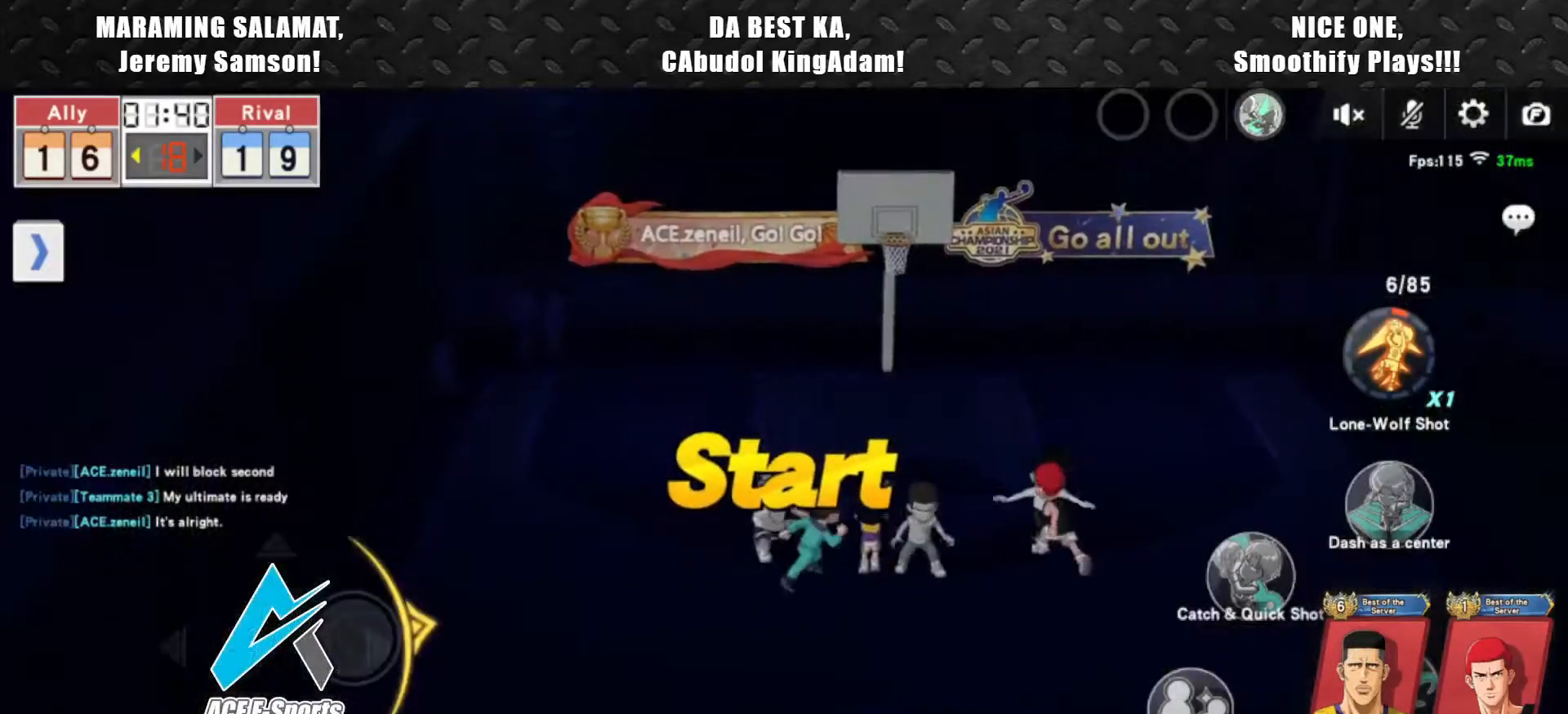
{"buttons": [], "left_stick": "up", "events": [[33, "L2", "down"], [150, "L2", "up"], [383, "left_stick", "up"]]}
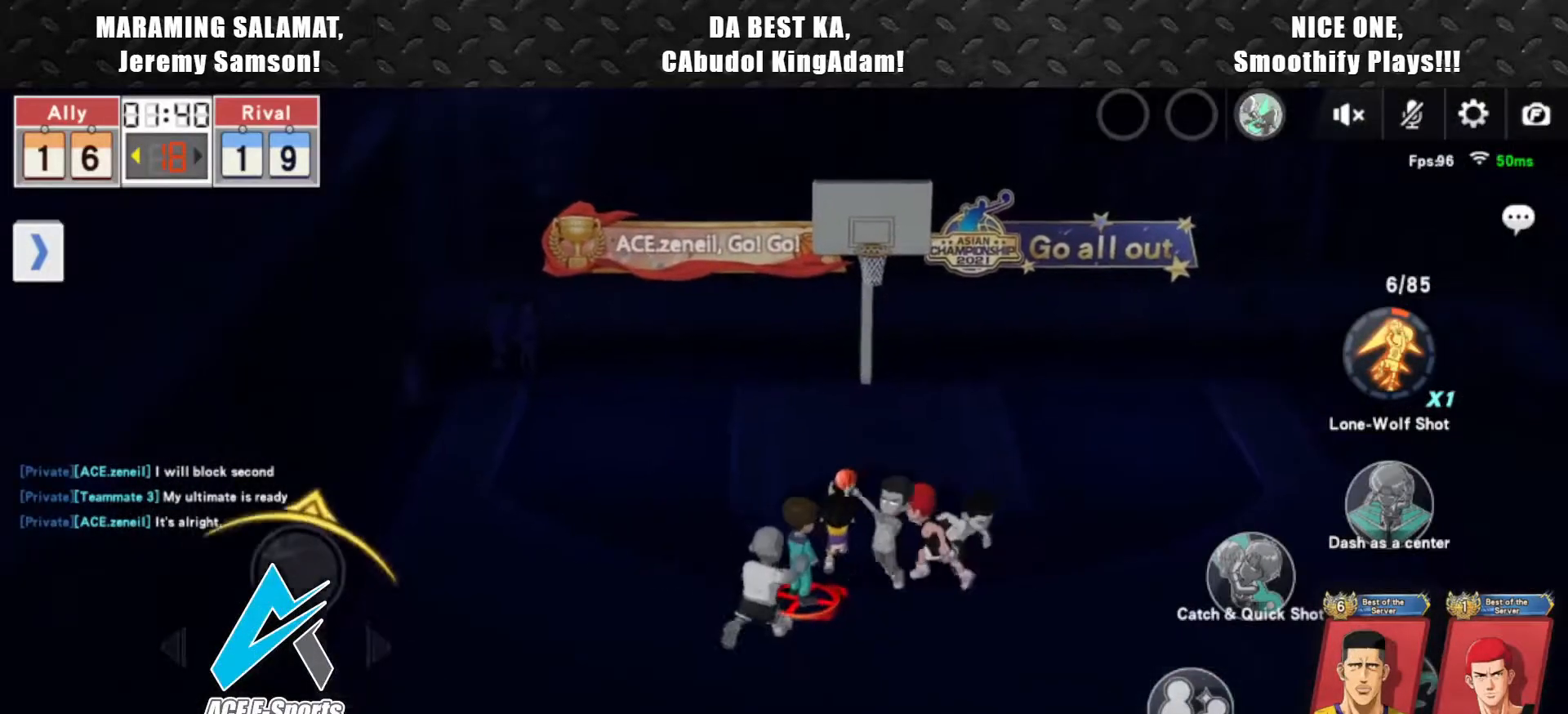
{"buttons": ["R2"], "left_stick": "up", "events": [[133, "R2", "down"], [317, "R2", "up"], [367, "R2", "down"]]}
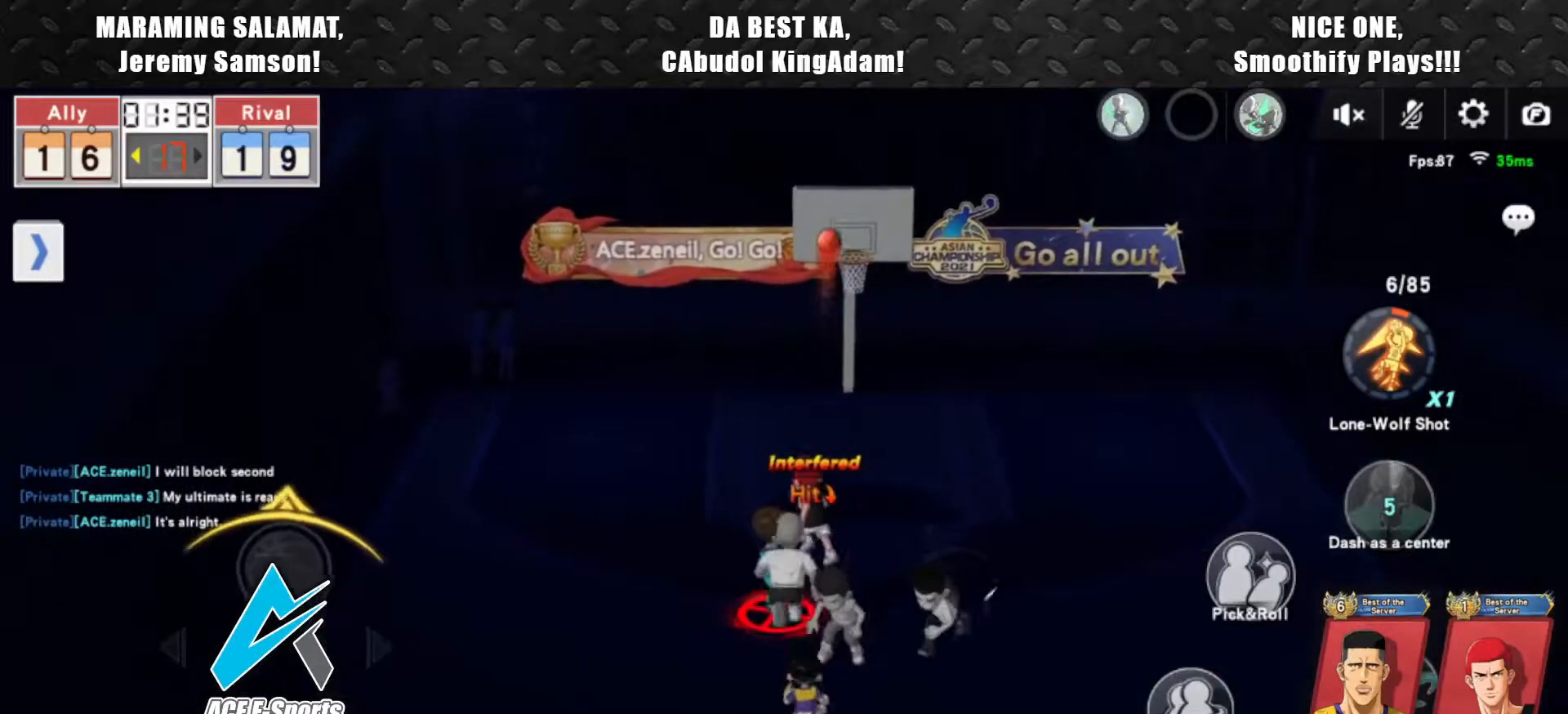
{"buttons": [], "left_stick": "up", "events": [[33, "R2", "up"], [100, "R2", "down"], [267, "R2", "up"], [350, "R2", "down"], [483, "R2", "up"]]}
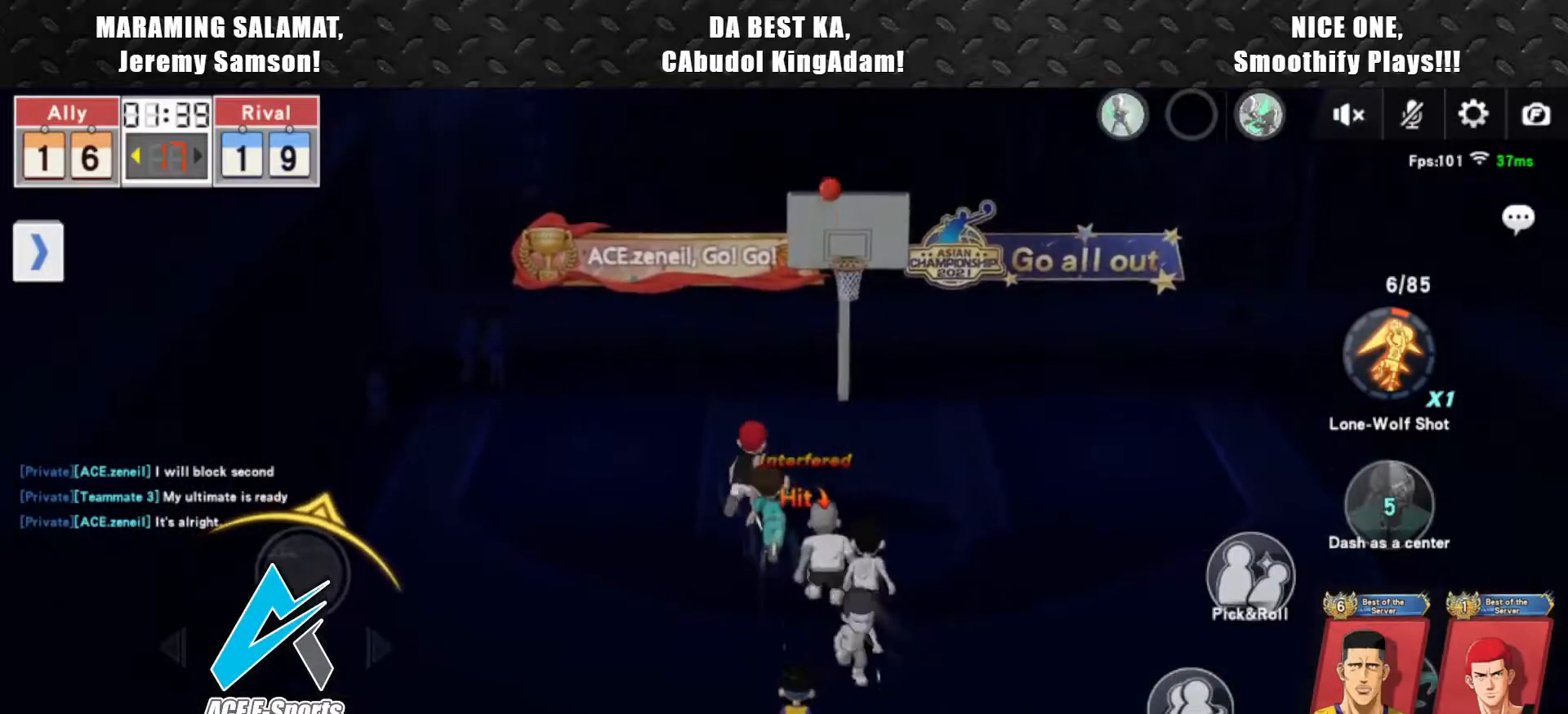
{"buttons": [], "left_stick": "right", "events": [[50, "R2", "down"], [183, "R2", "up"], [300, "left_stick", "up-right"], [467, "left_stick", "right"]]}
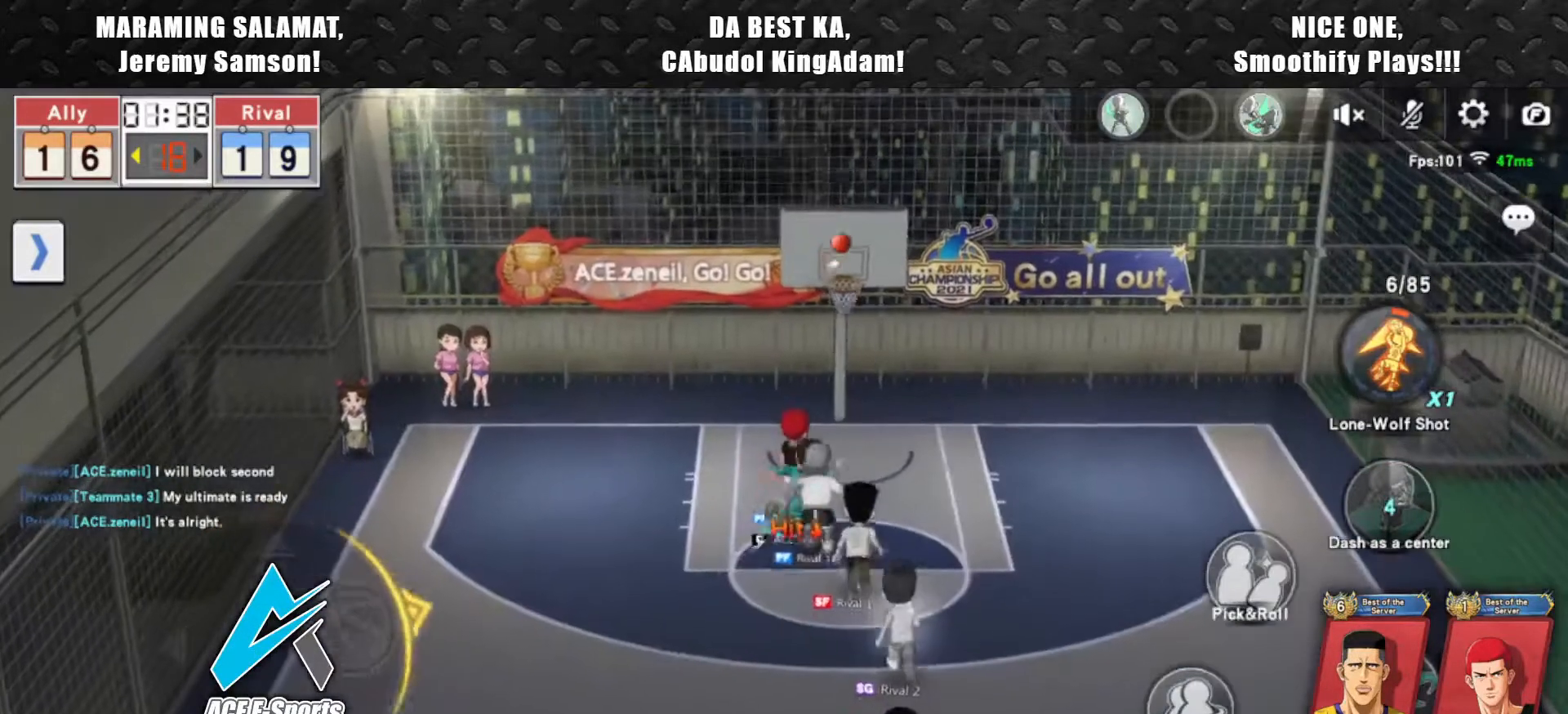
{"buttons": [], "left_stick": "left", "events": [[200, "left_stick", "down-right"], [467, "left_stick", "left"]]}
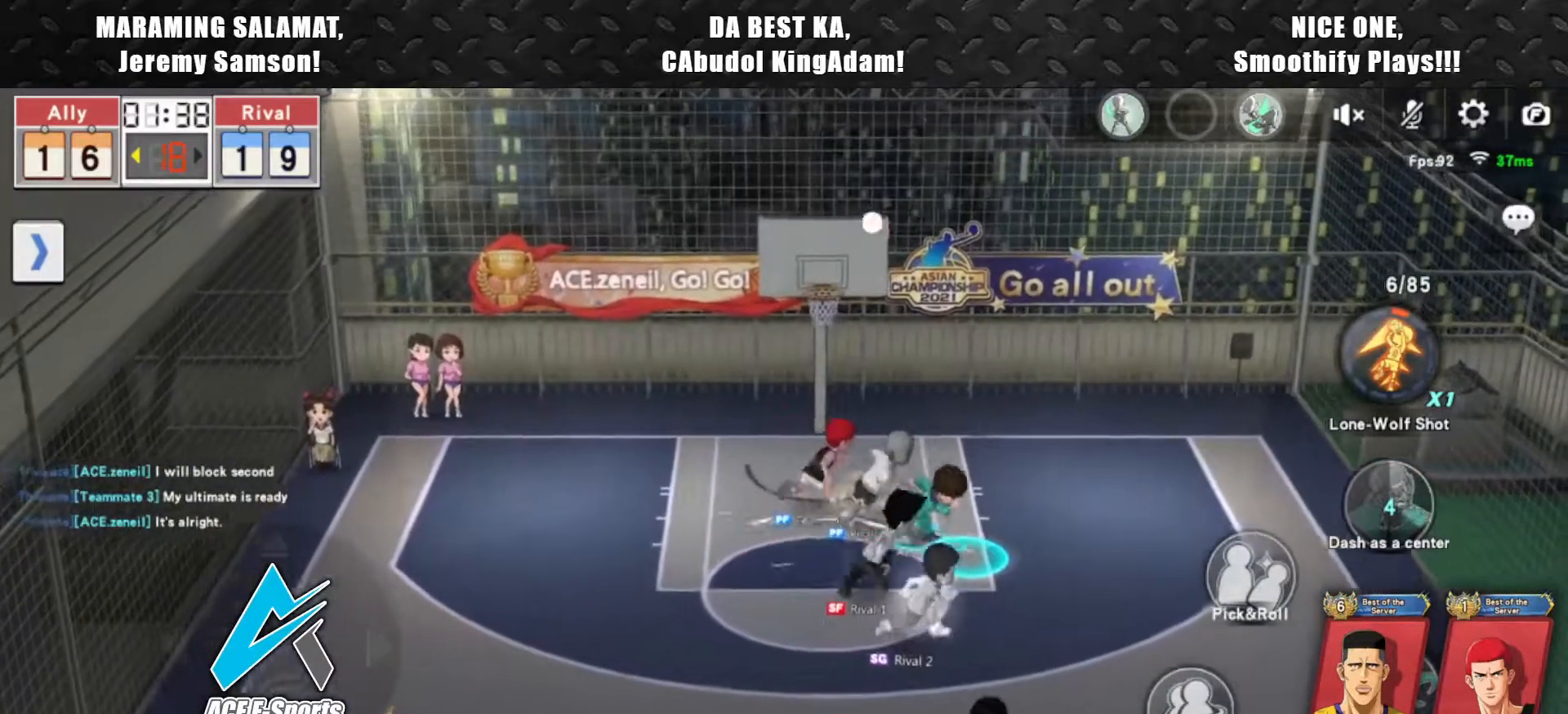
{"buttons": ["CIRCLE"], "left_stick": "center", "events": [[83, "left_stick", "up"], [100, "CIRCLE", "down"], [200, "left_stick", "center"]]}
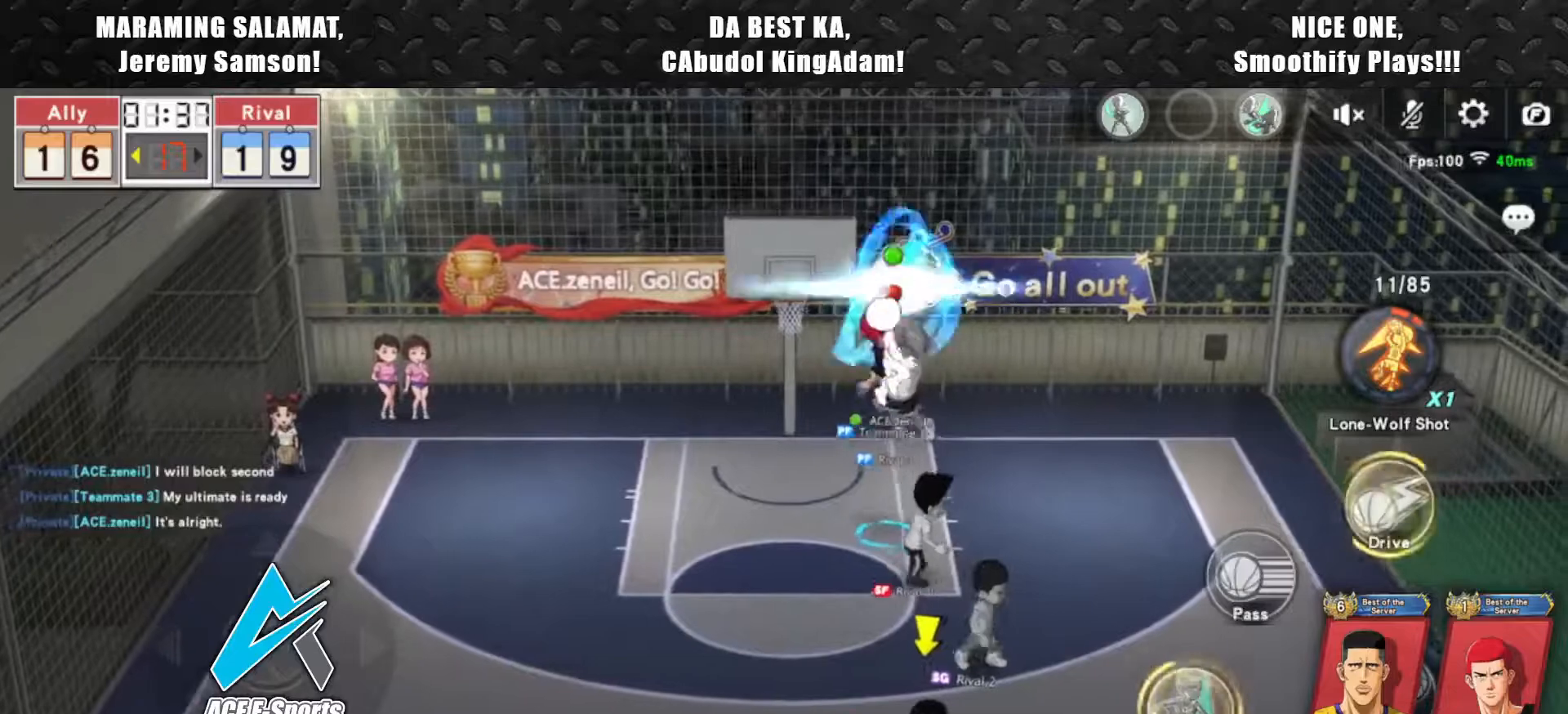
{"buttons": [], "left_stick": "down", "events": [[233, "CIRCLE", "up"], [300, "left_stick", "down"]]}
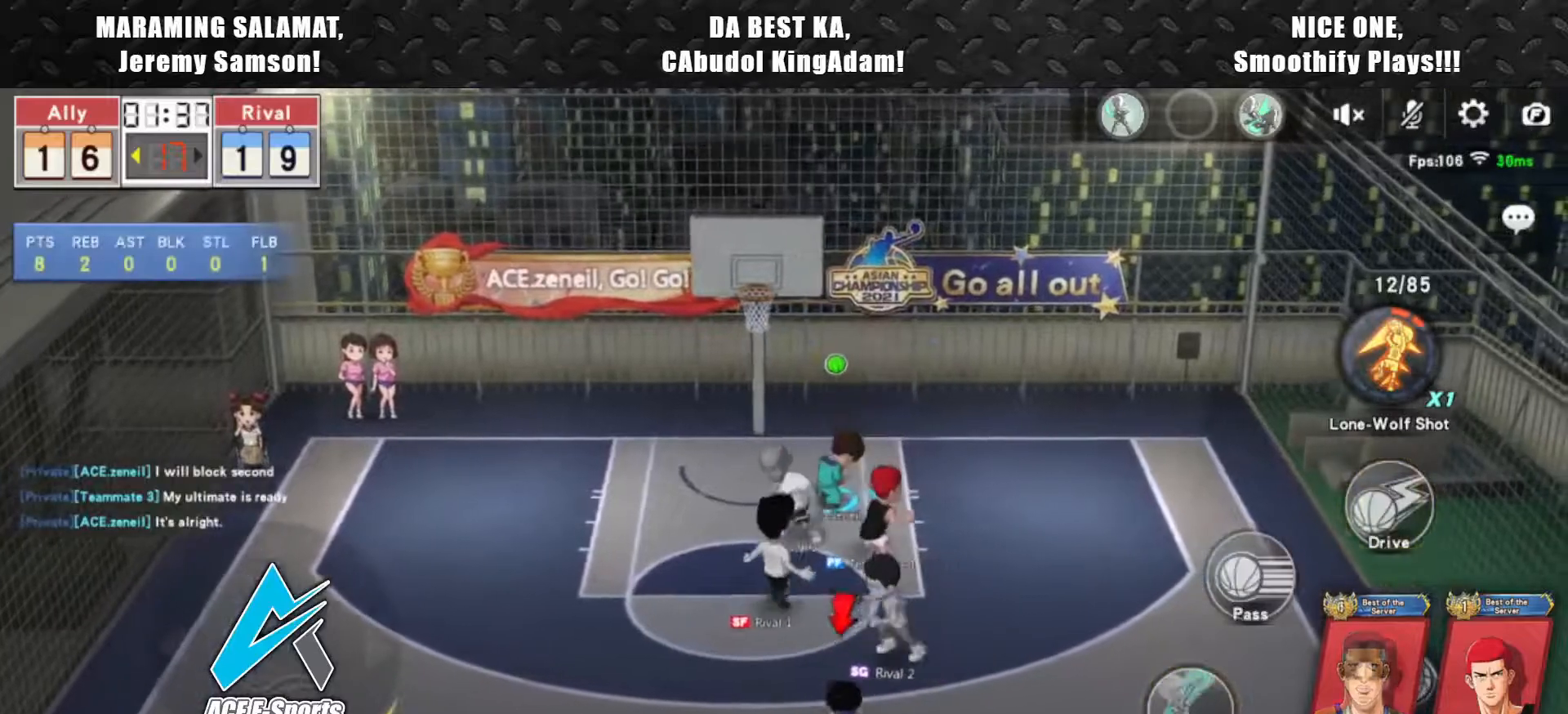
{"buttons": [], "left_stick": "down", "events": [[150, "SQUARE", "down"], [233, "SQUARE", "up"], [300, "SQUARE", "down"], [400, "SQUARE", "up"]]}
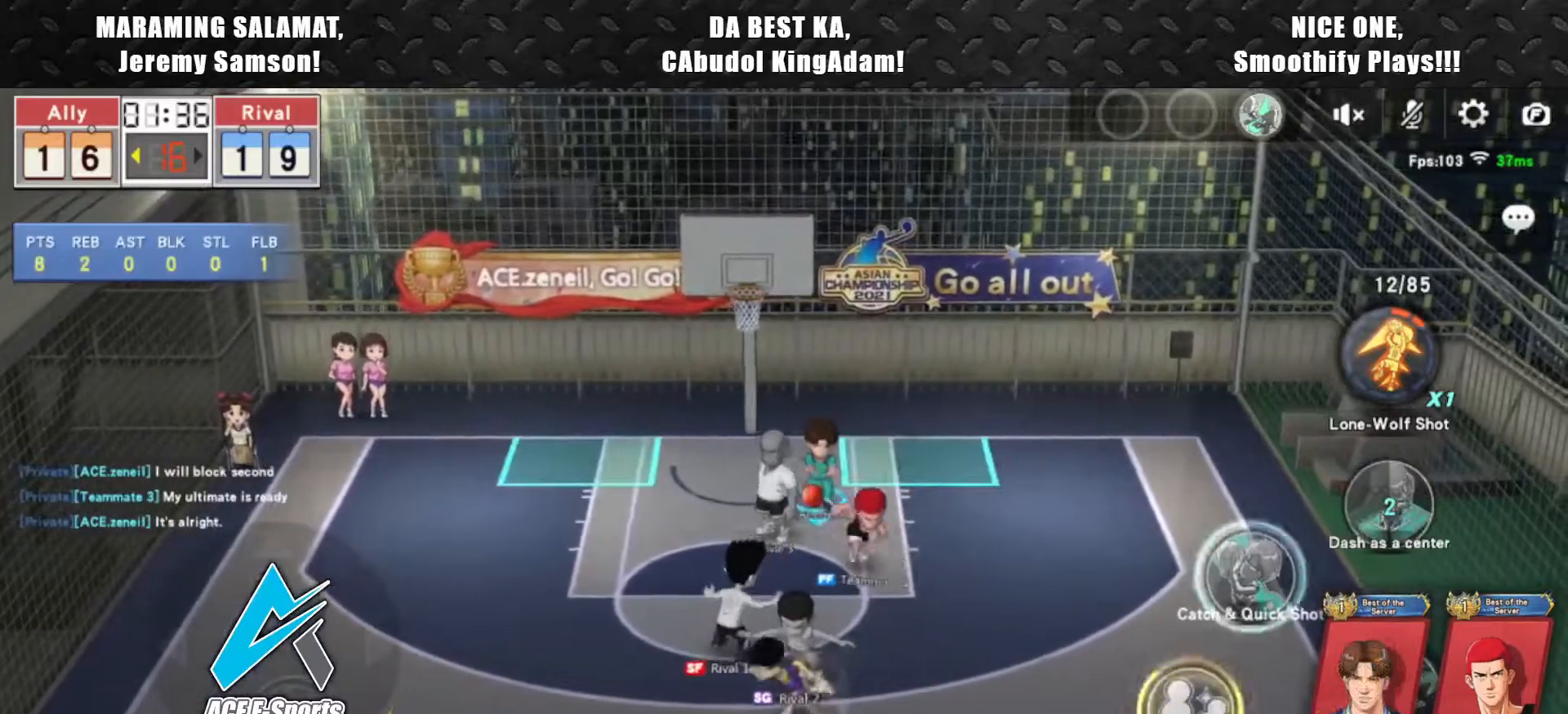
{"buttons": [], "left_stick": "down-left", "events": [[183, "left_stick", "center"], [333, "left_stick", "down"], [500, "left_stick", "down-left"]]}
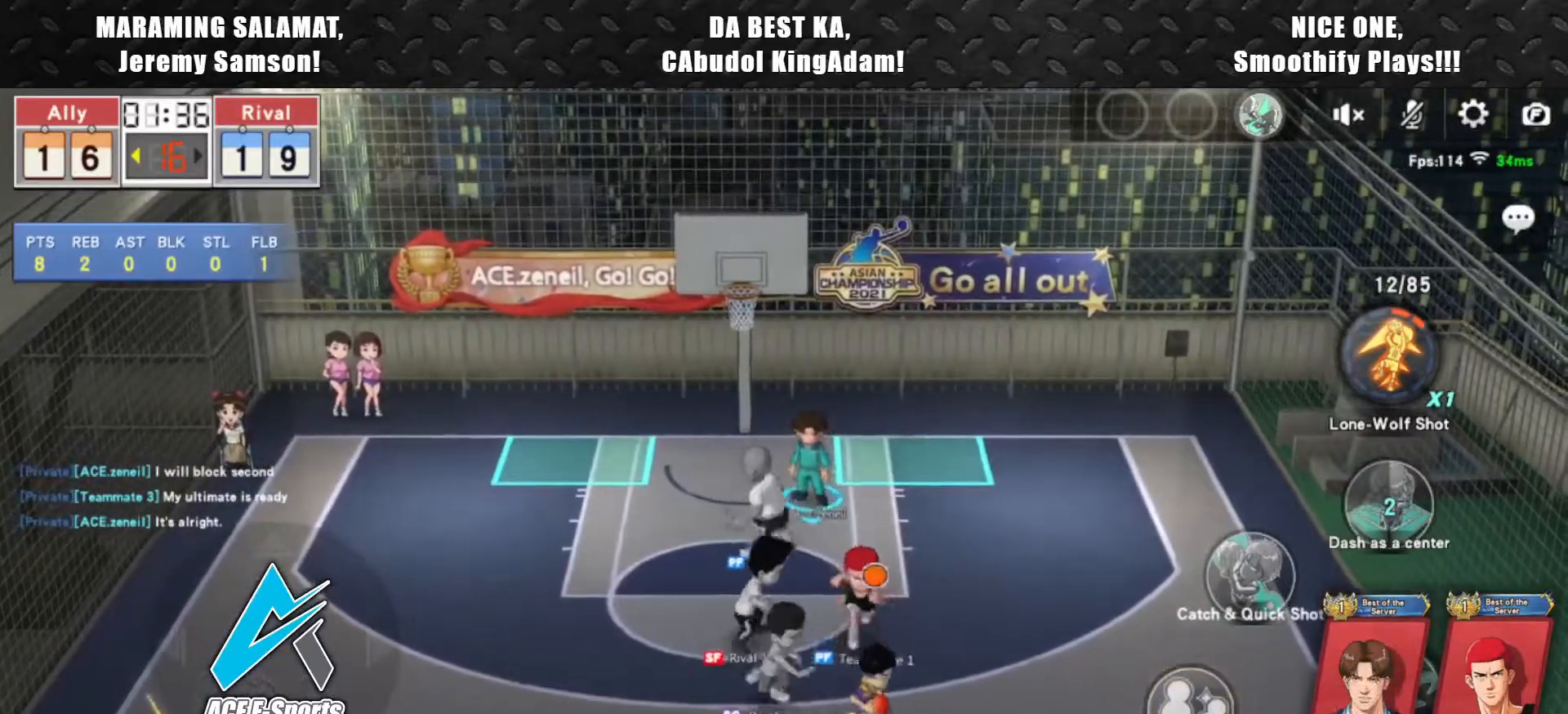
{"buttons": [], "left_stick": "left", "events": [[383, "left_stick", "left"]]}
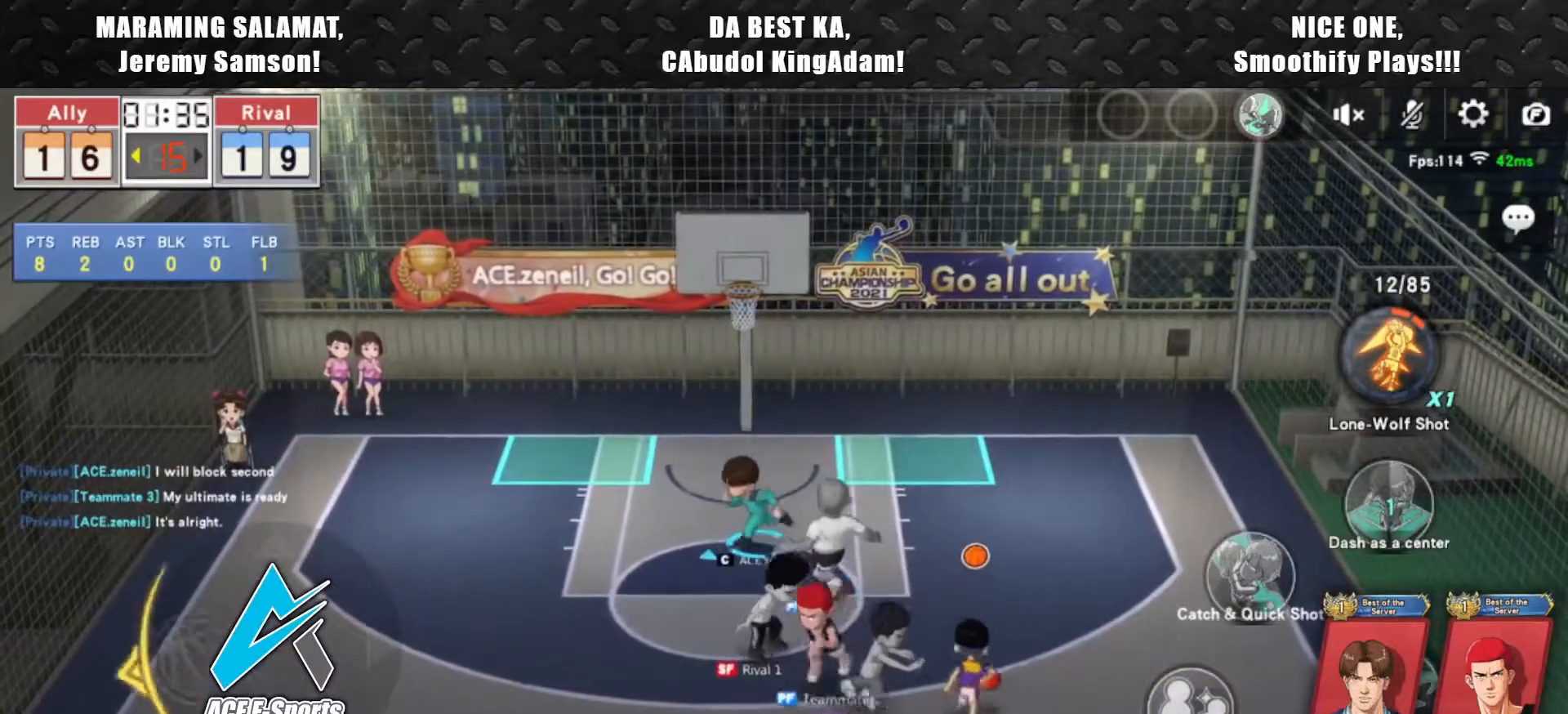
{"buttons": [], "left_stick": "left", "events": [[150, "left_stick", "up"], [300, "left_stick", "left"]]}
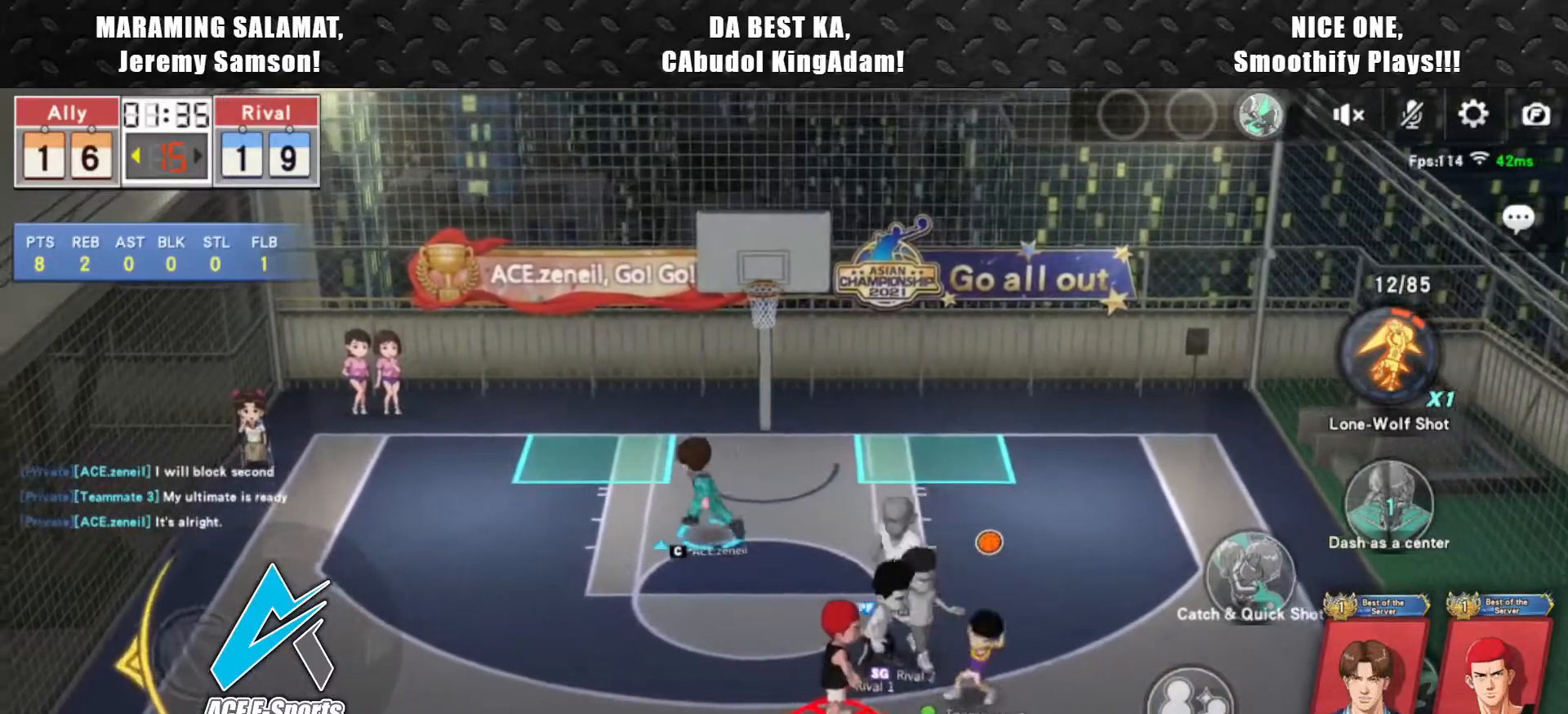
{"buttons": [], "left_stick": "up-left", "events": [[67, "left_stick", "up-left"]]}
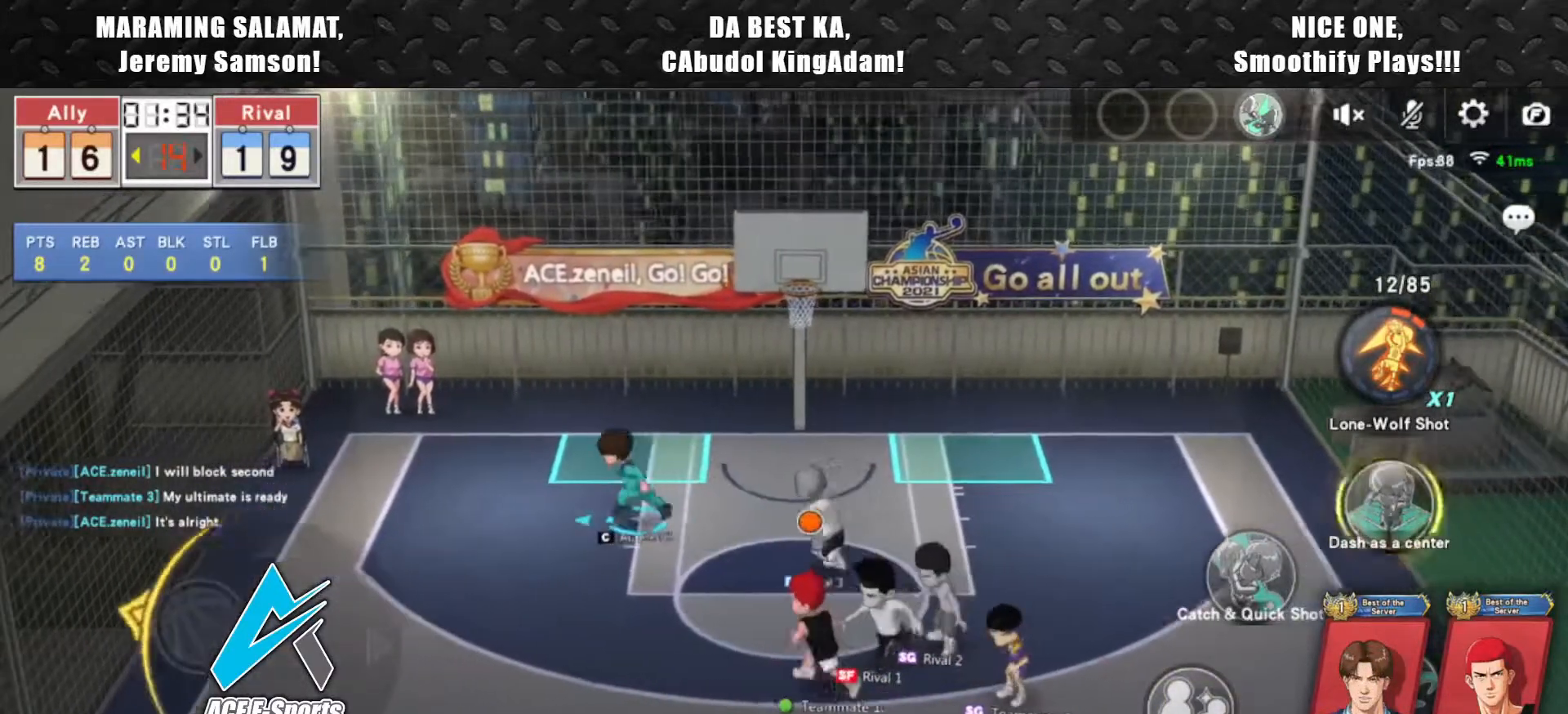
{"buttons": [], "left_stick": "center", "events": [[117, "left_stick", "center"], [200, "left_stick", "down"], [300, "left_stick", "center"]]}
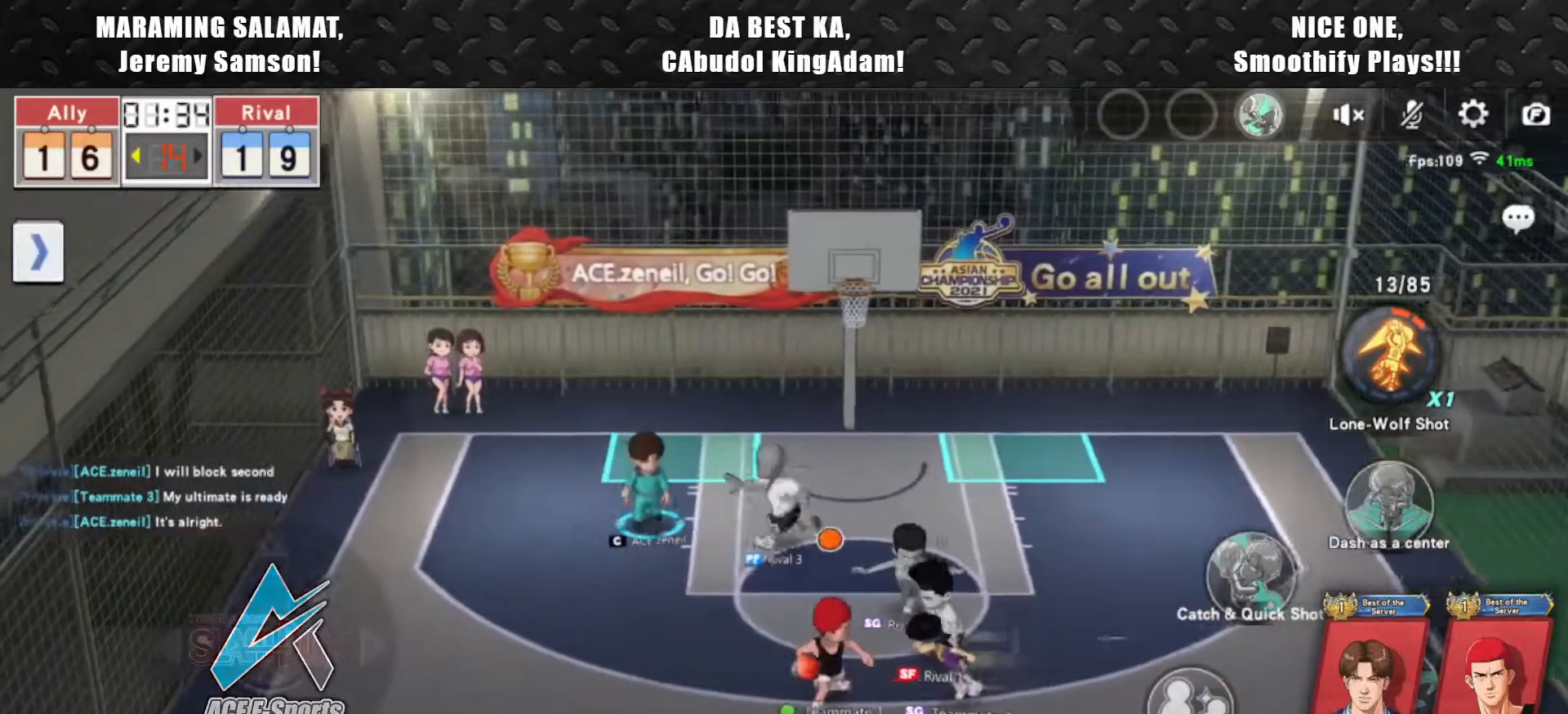
{"buttons": ["DPAD_LEFT"], "left_stick": "center", "events": [[467, "DPAD_LEFT", "down"]]}
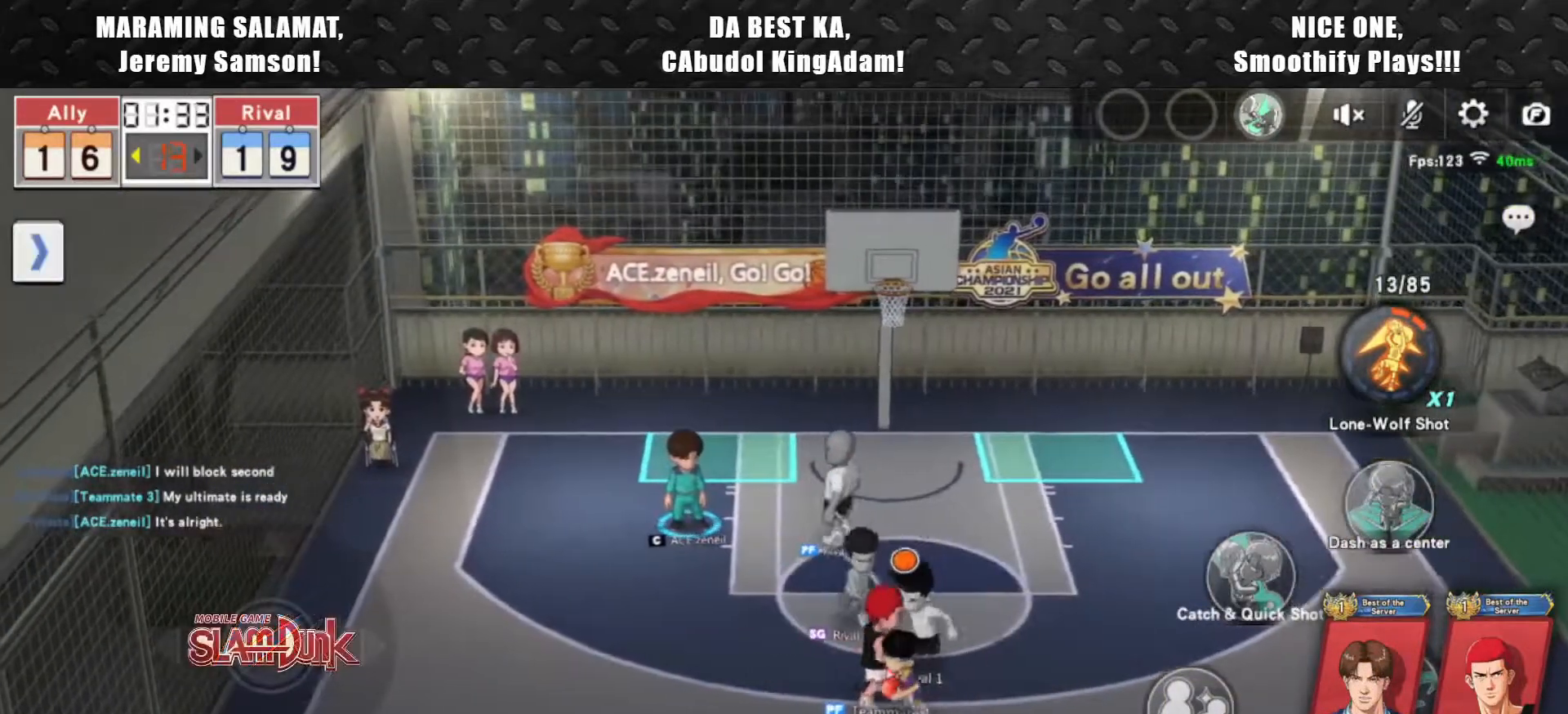
{"buttons": [], "left_stick": "down-right", "events": [[33, "DPAD_LEFT", "up"], [200, "left_stick", "down"], [350, "left_stick", "right"], [467, "left_stick", "down-right"]]}
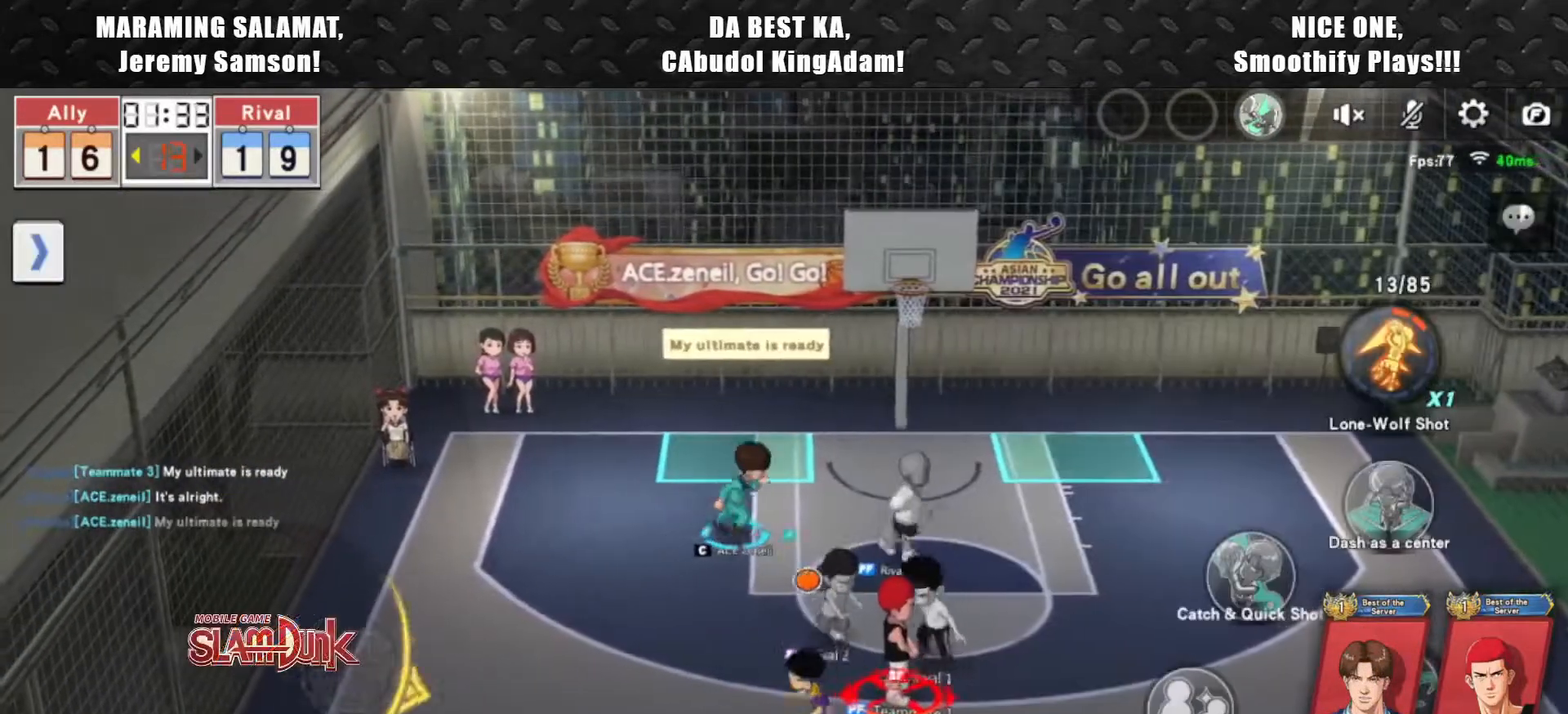
{"buttons": [], "left_stick": "up-right", "events": [[83, "left_stick", "left"], [333, "left_stick", "up"], [400, "left_stick", "up-right"]]}
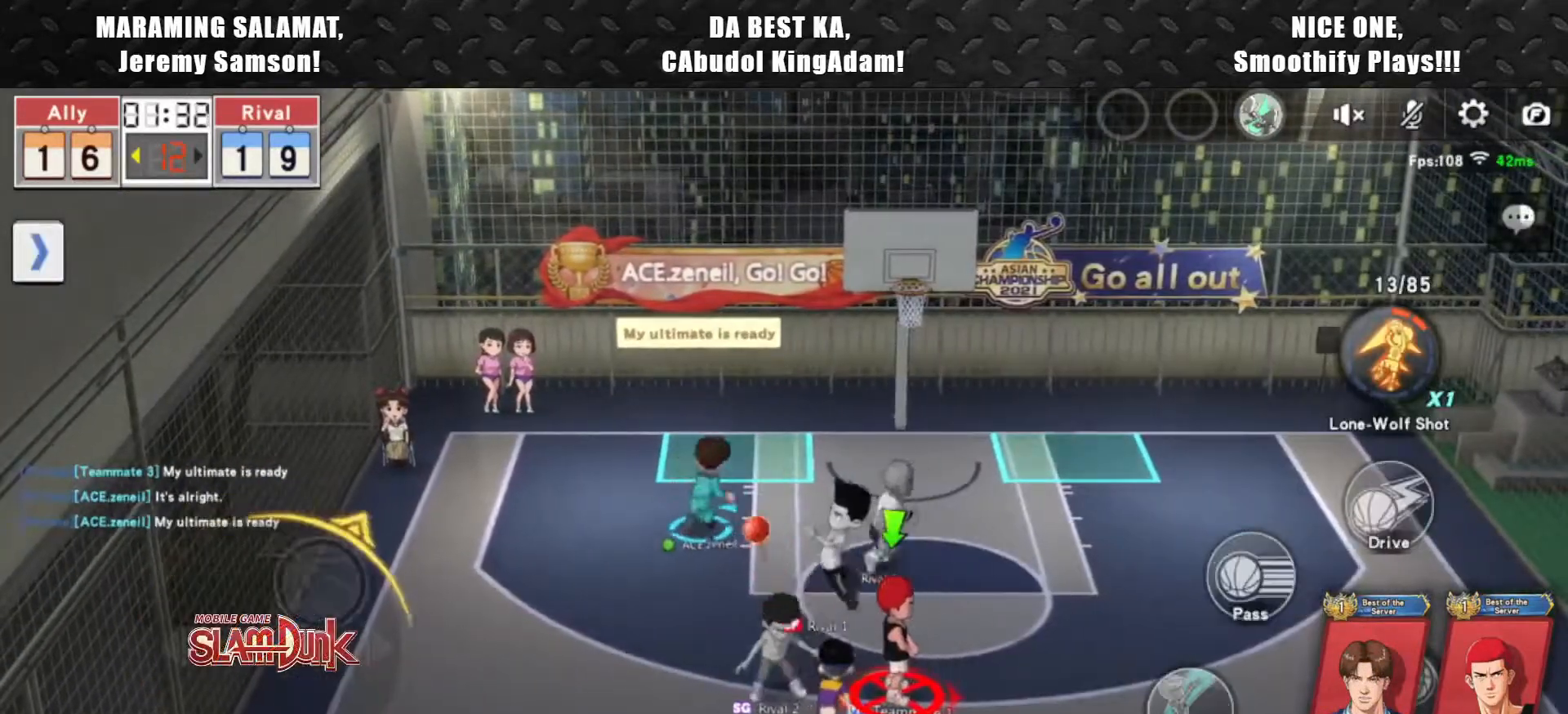
{"buttons": ["L1"], "left_stick": "up", "events": [[133, "left_stick", "up"], [283, "L1", "down"]]}